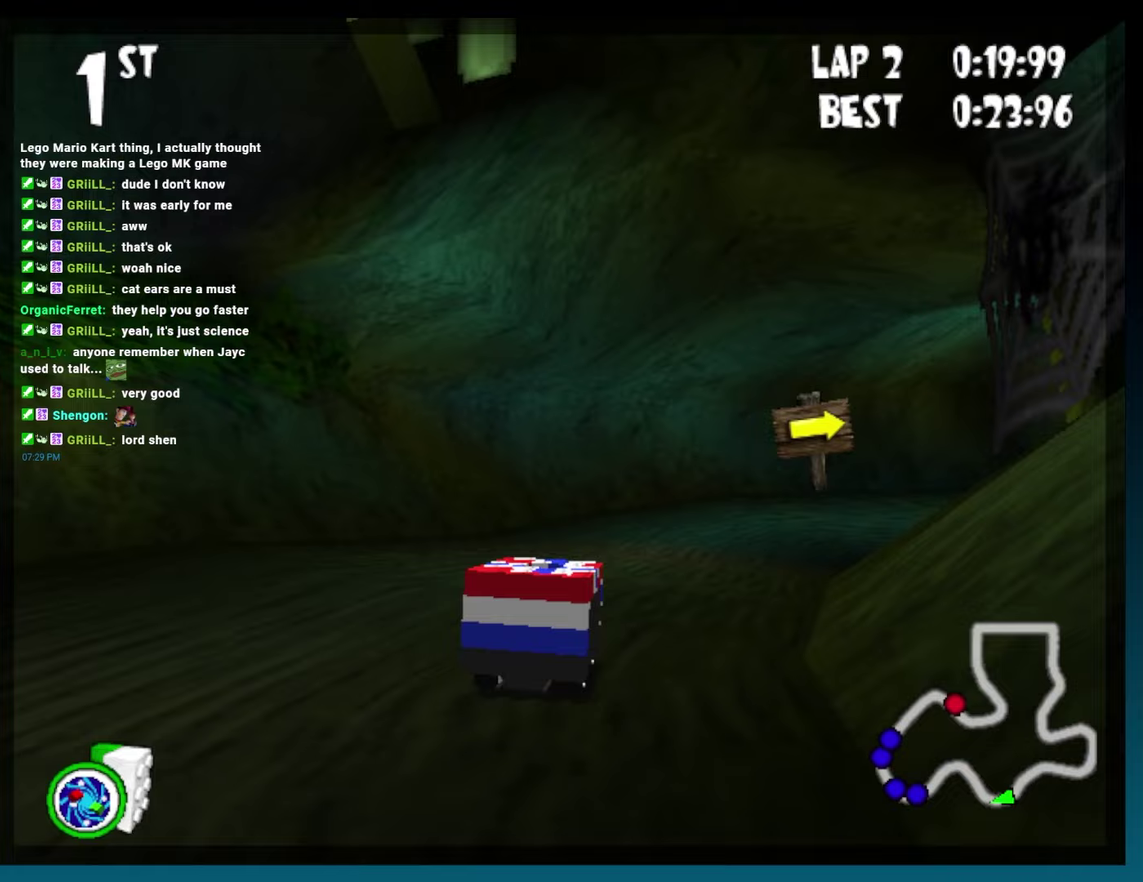
Gameplay with a controller (Xbox layout); each line is a JSON object with the inputs held at the frame after it. "events" lists button and stick changes between this image and that frame as [ms after this image, input, new state], when the widget could be followed in between. Not read: L3 R3.
{"buttons": ["B", "DPAD_RIGHT"], "left_stick": "right"}
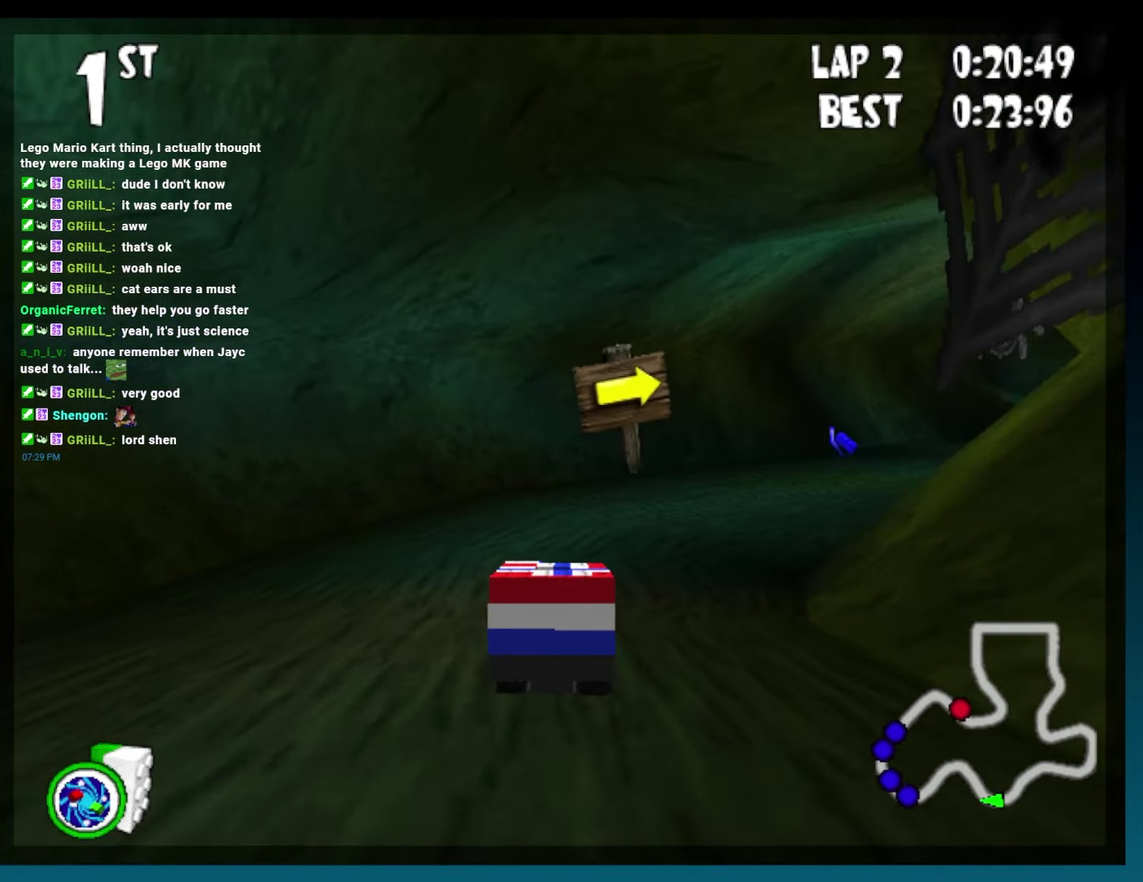
{"buttons": ["B", "R2", "DPAD_RIGHT"], "left_stick": "right", "events": [[467, "R2", "down"]]}
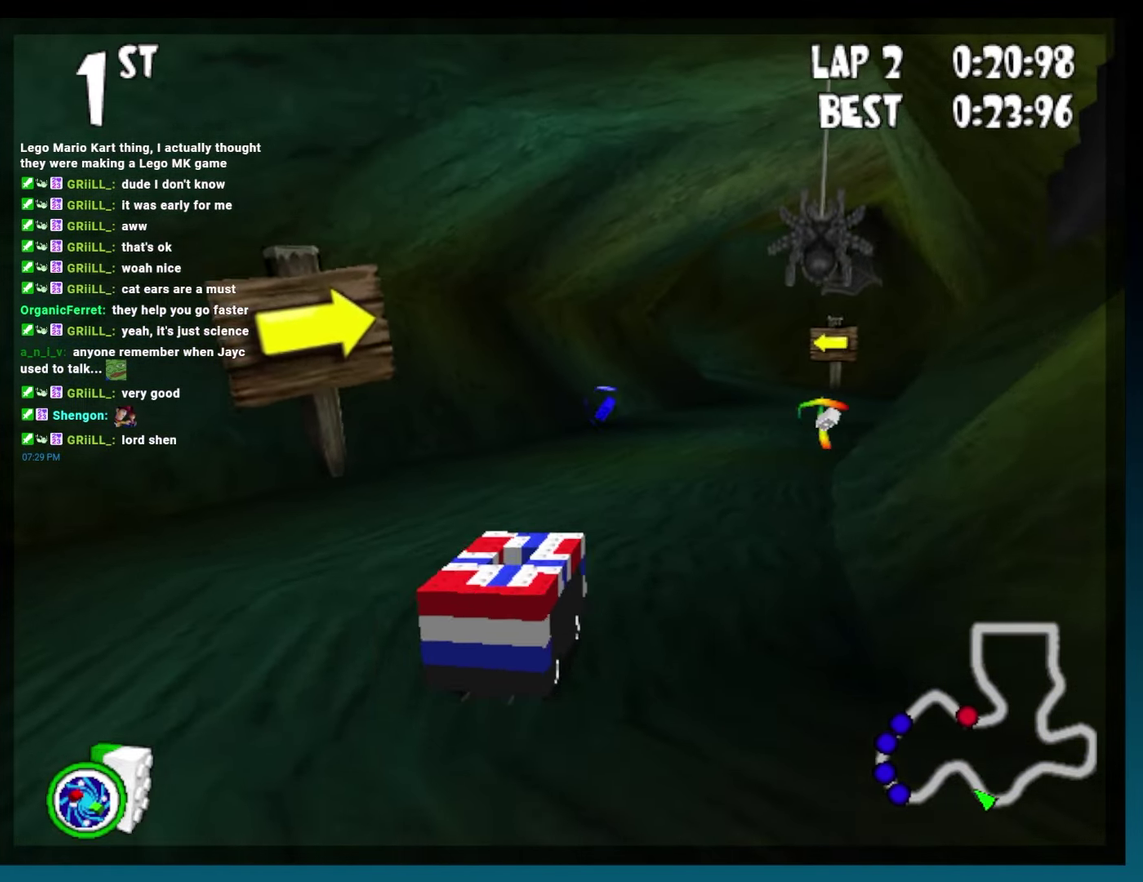
{"buttons": ["B", "DPAD_RIGHT"], "left_stick": "right", "events": [[183, "DPAD_RIGHT", "up"], [183, "left_stick", "center"], [217, "R2", "up"], [367, "DPAD_RIGHT", "down"], [367, "left_stick", "right"]]}
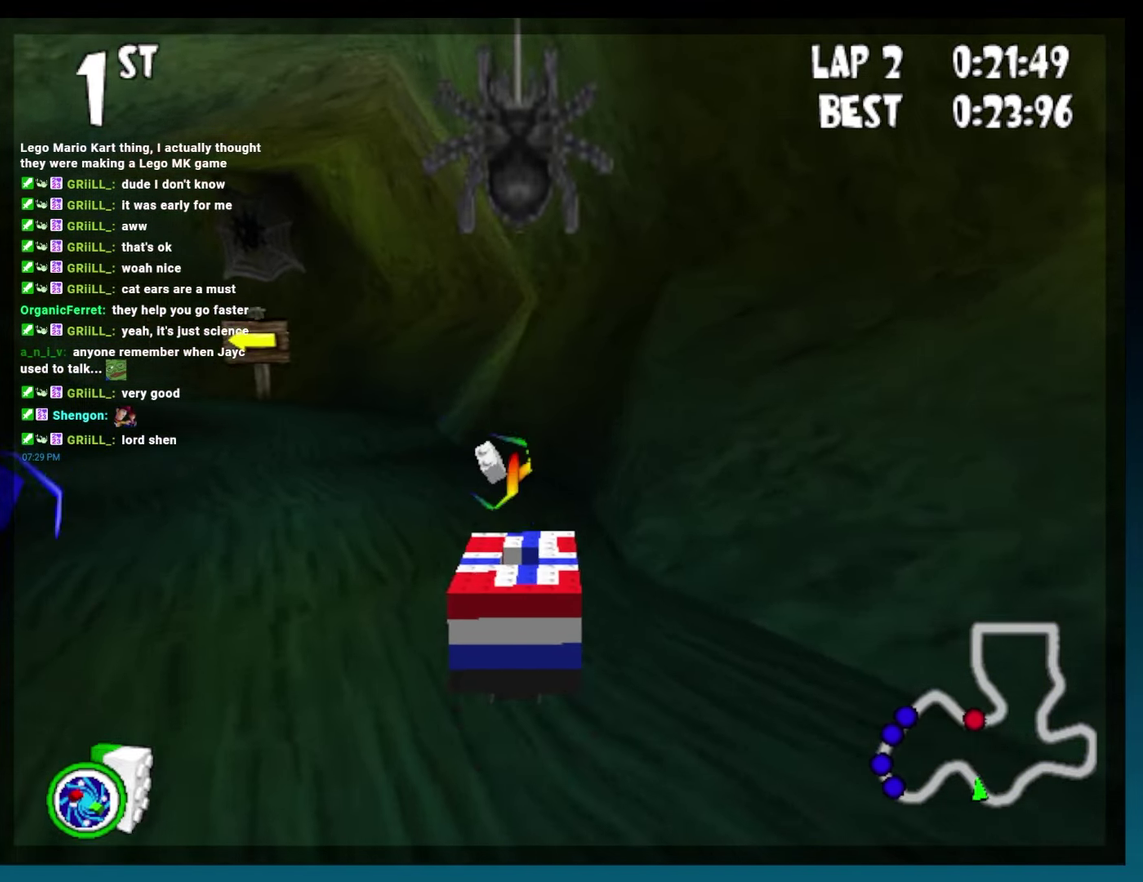
{"buttons": ["B", "R2", "DPAD_LEFT"], "left_stick": "left", "events": [[150, "DPAD_RIGHT", "up"], [150, "left_stick", "center"], [167, "R2", "down"], [217, "DPAD_LEFT", "down"], [217, "left_stick", "left"], [233, "L2", "down"], [383, "L2", "up"]]}
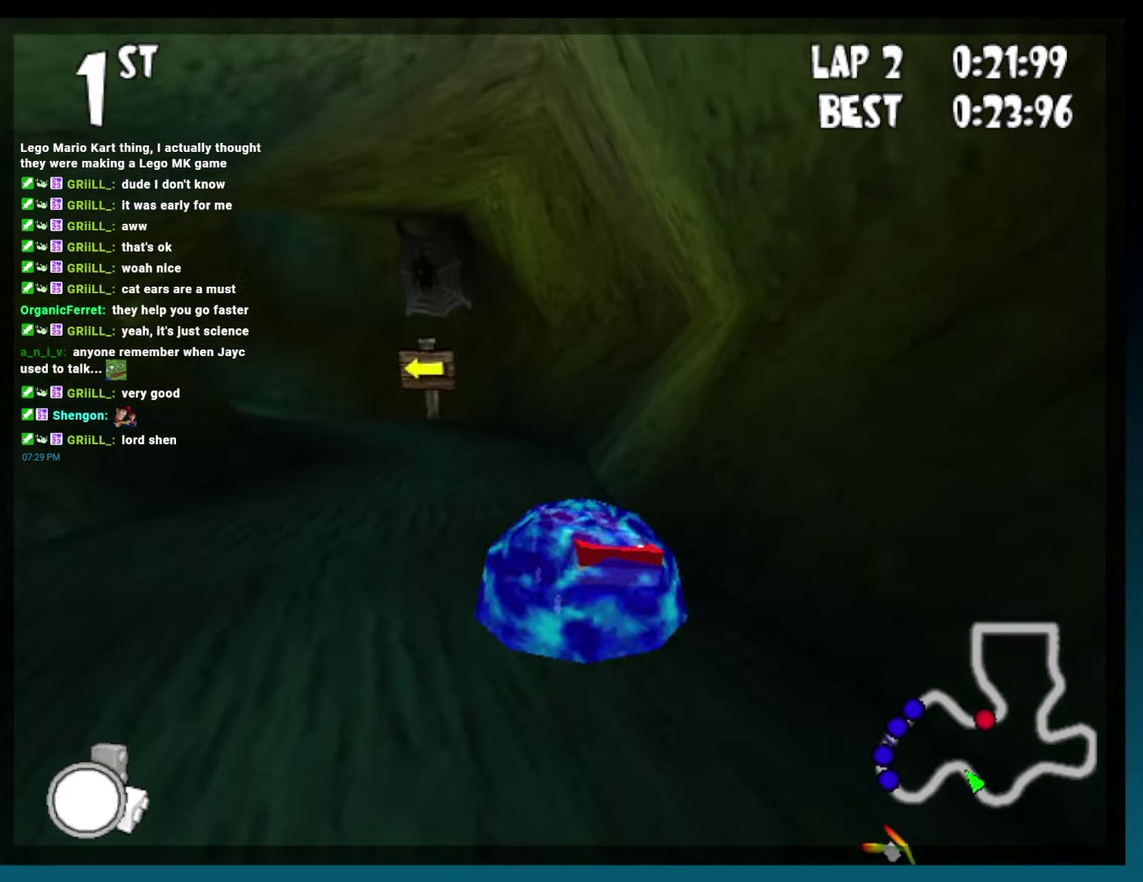
{"buttons": ["B"], "left_stick": "center", "events": [[150, "DPAD_LEFT", "up"], [150, "left_stick", "center"], [217, "R2", "up"]]}
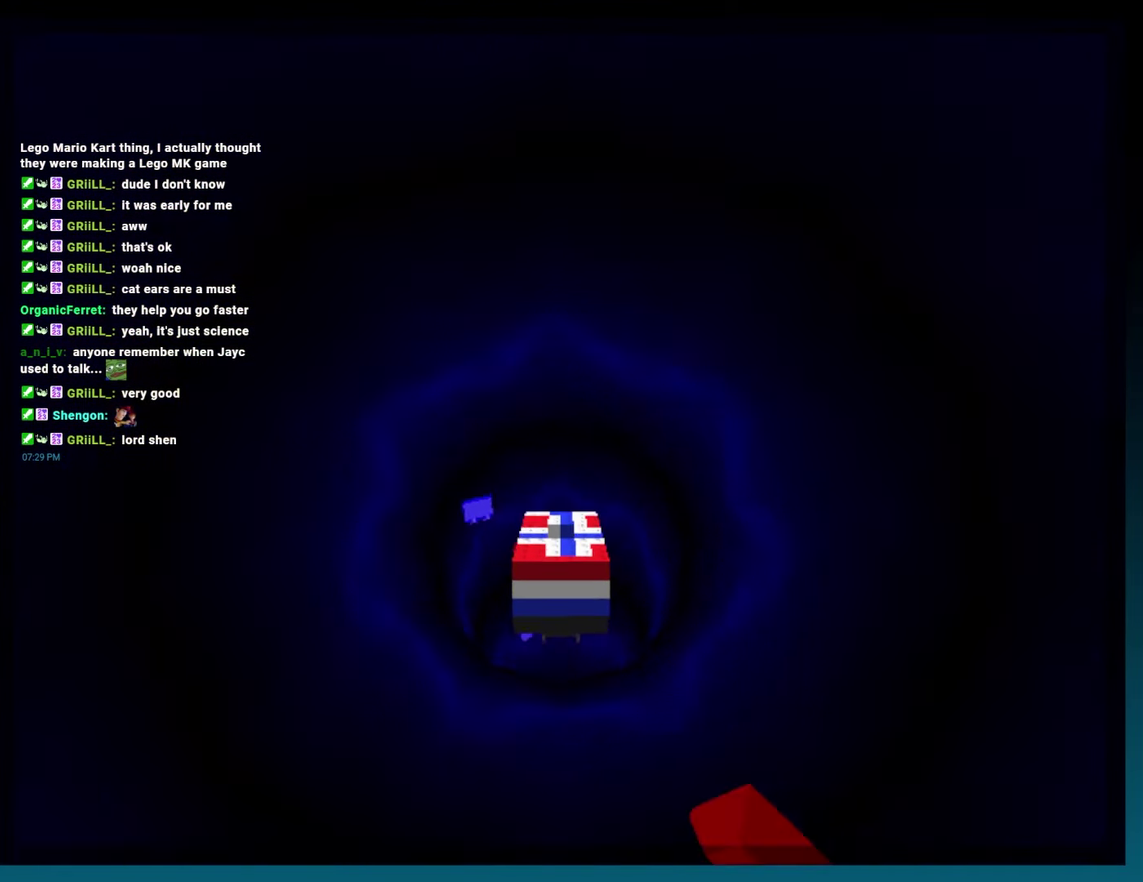
{"buttons": [], "left_stick": "center", "events": [[133, "B", "up"]]}
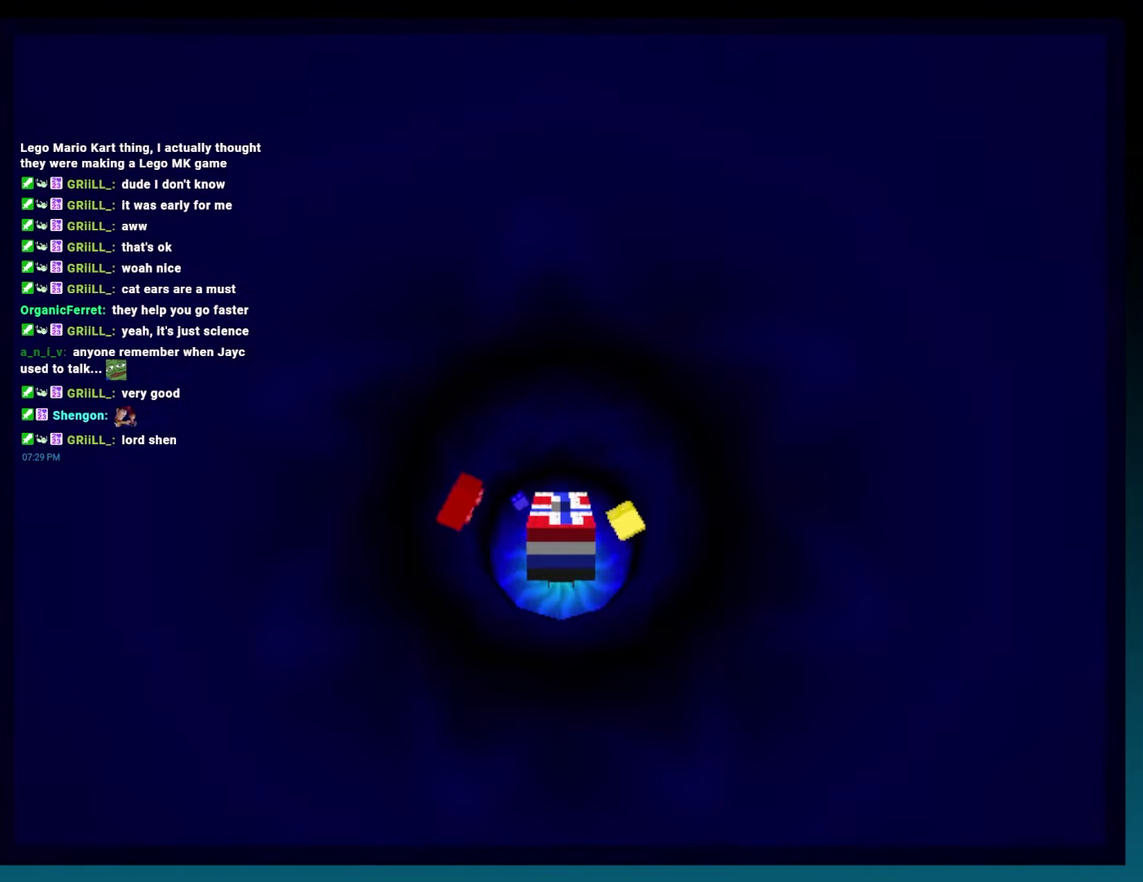
{"buttons": [], "left_stick": "center", "events": []}
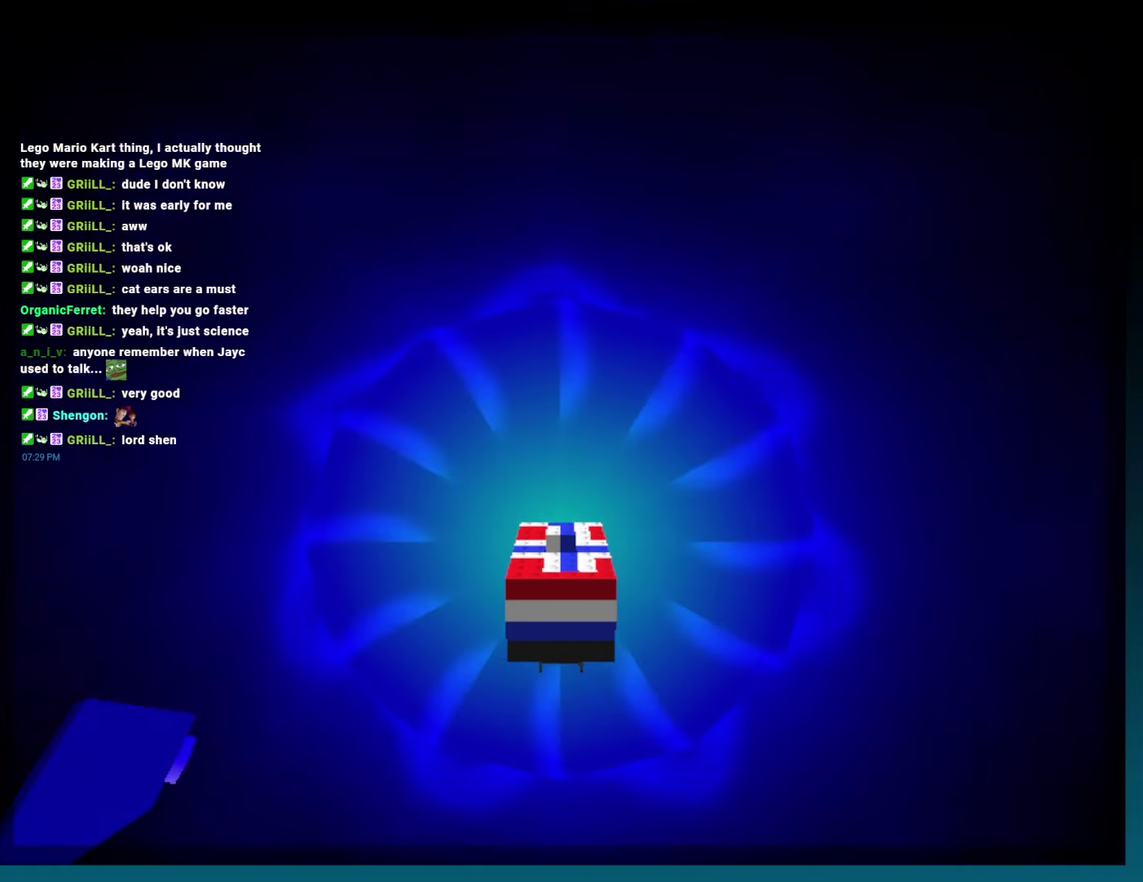
{"buttons": ["A", "B"], "left_stick": "center", "events": [[267, "B", "down"], [317, "A", "down"]]}
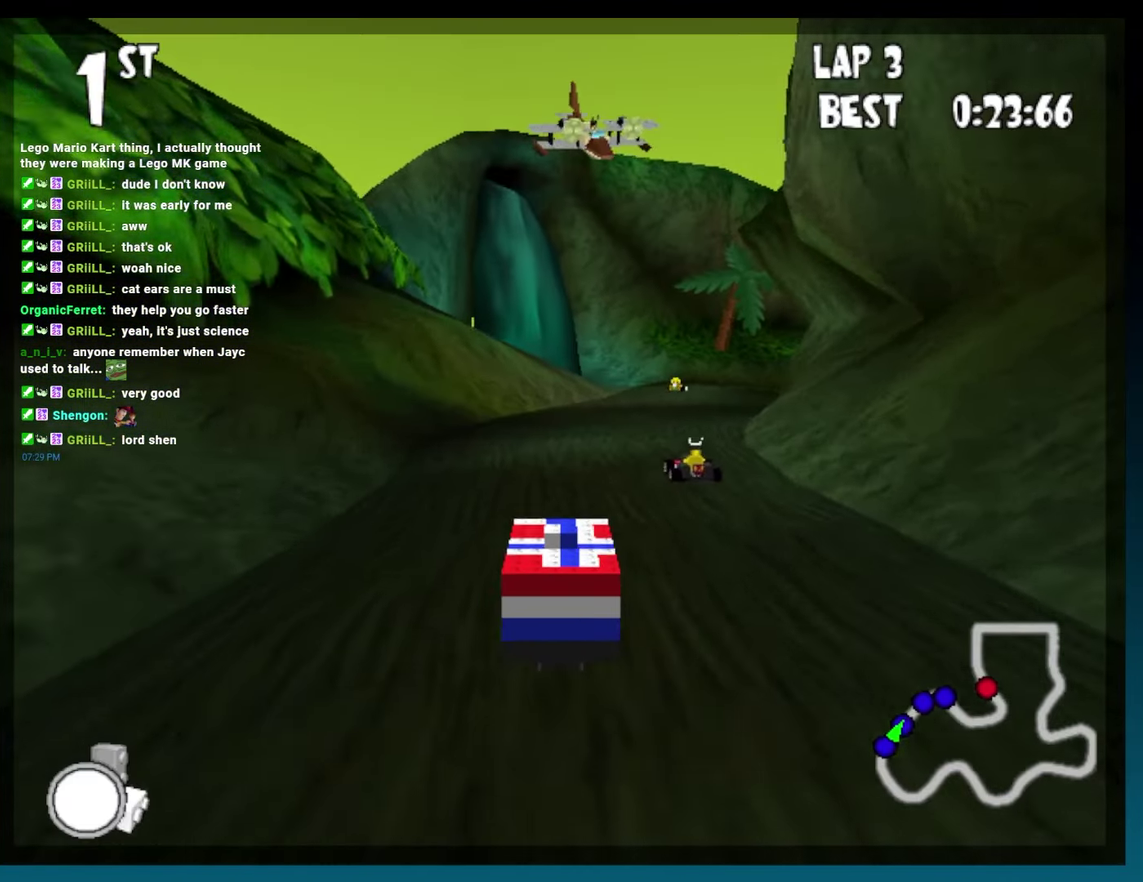
{"buttons": ["A", "B"], "left_stick": "center", "events": [[167, "DPAD_RIGHT", "down"], [267, "DPAD_RIGHT", "up"]]}
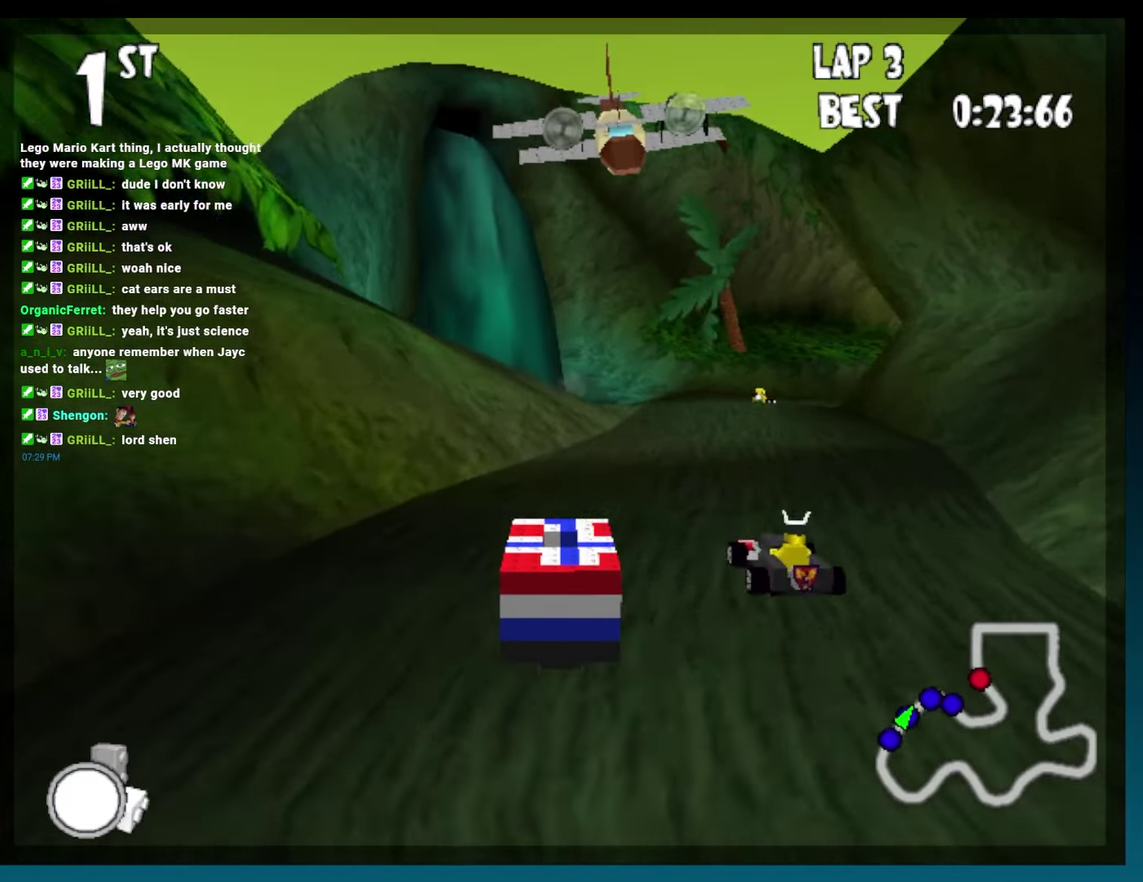
{"buttons": ["A", "B", "DPAD_LEFT"], "left_stick": "left", "events": [[150, "DPAD_LEFT", "down"], [150, "left_stick", "left"]]}
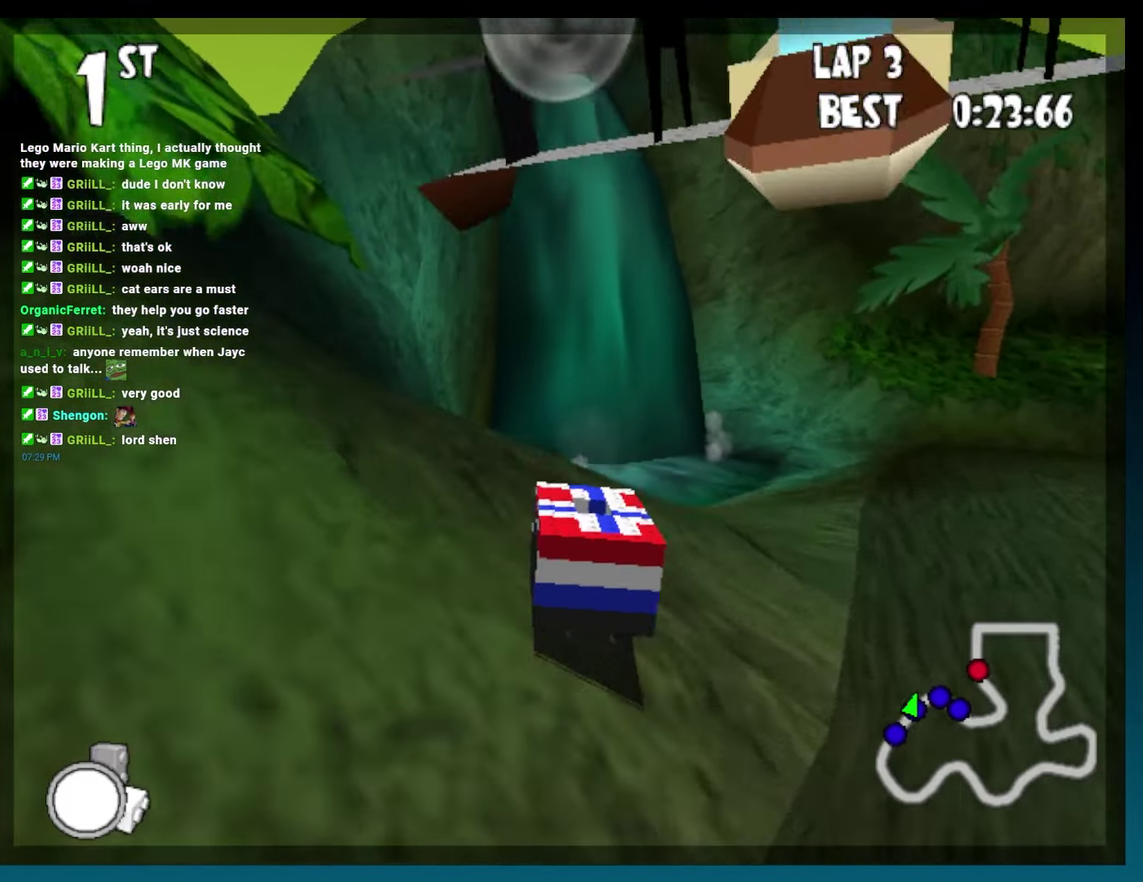
{"buttons": ["B"], "left_stick": "center", "events": [[17, "DPAD_LEFT", "up"], [17, "left_stick", "center"], [200, "A", "up"]]}
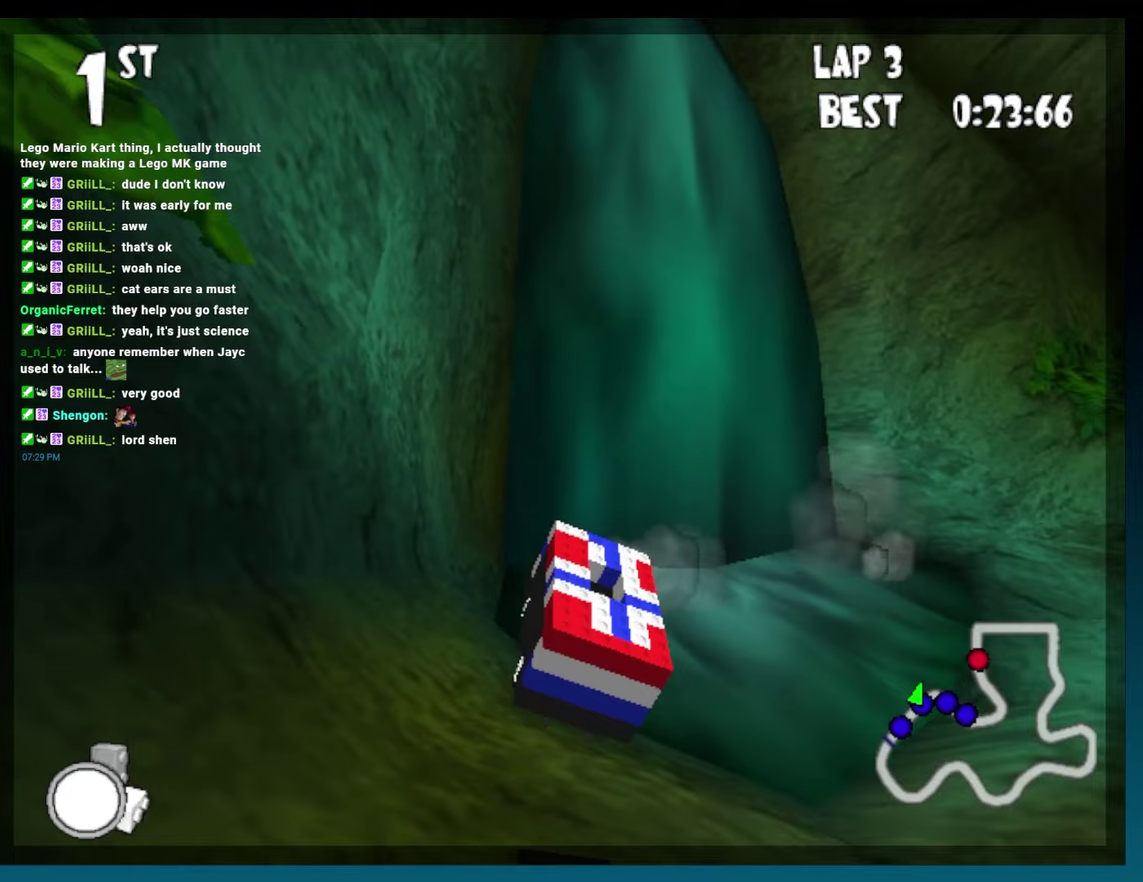
{"buttons": ["B", "DPAD_LEFT"], "left_stick": "left", "events": [[500, "DPAD_LEFT", "down"], [500, "left_stick", "left"]]}
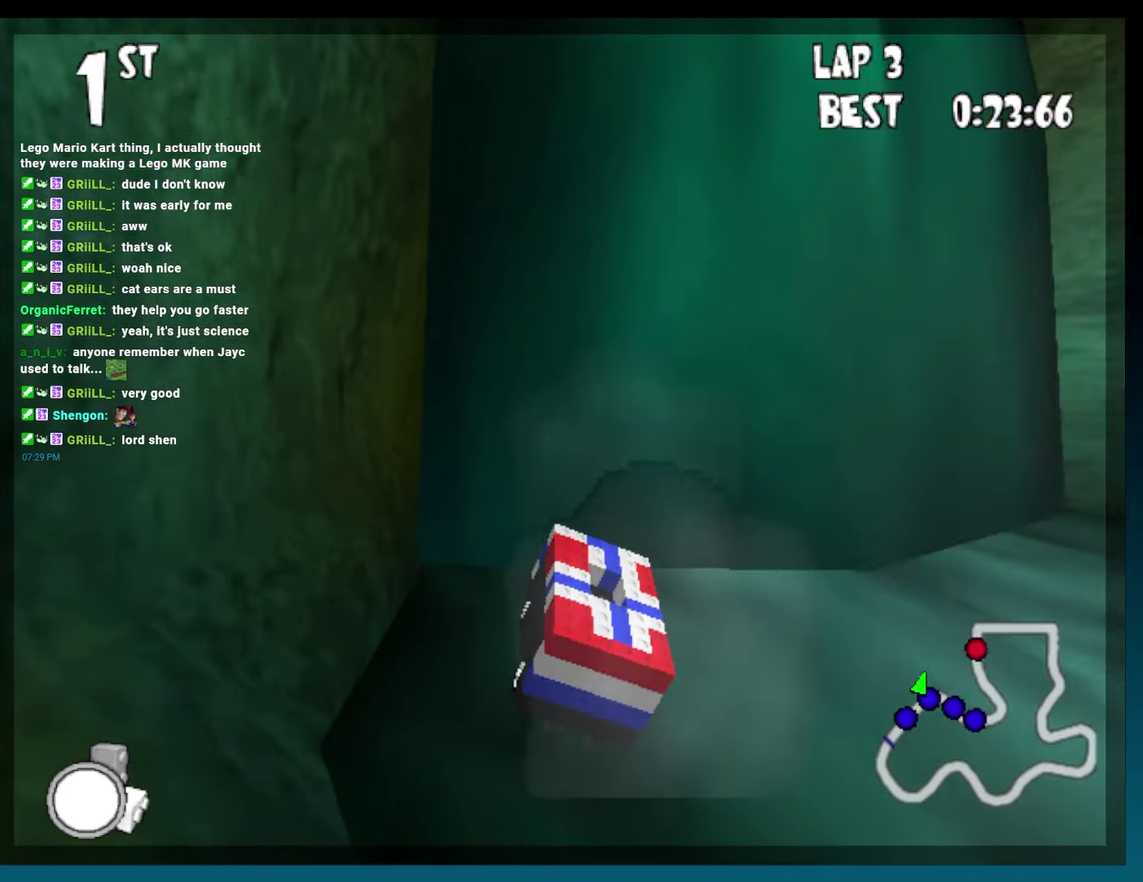
{"buttons": ["B", "DPAD_LEFT"], "left_stick": "left", "events": [[217, "DPAD_LEFT", "up"], [217, "left_stick", "center"], [500, "DPAD_LEFT", "down"], [500, "left_stick", "left"]]}
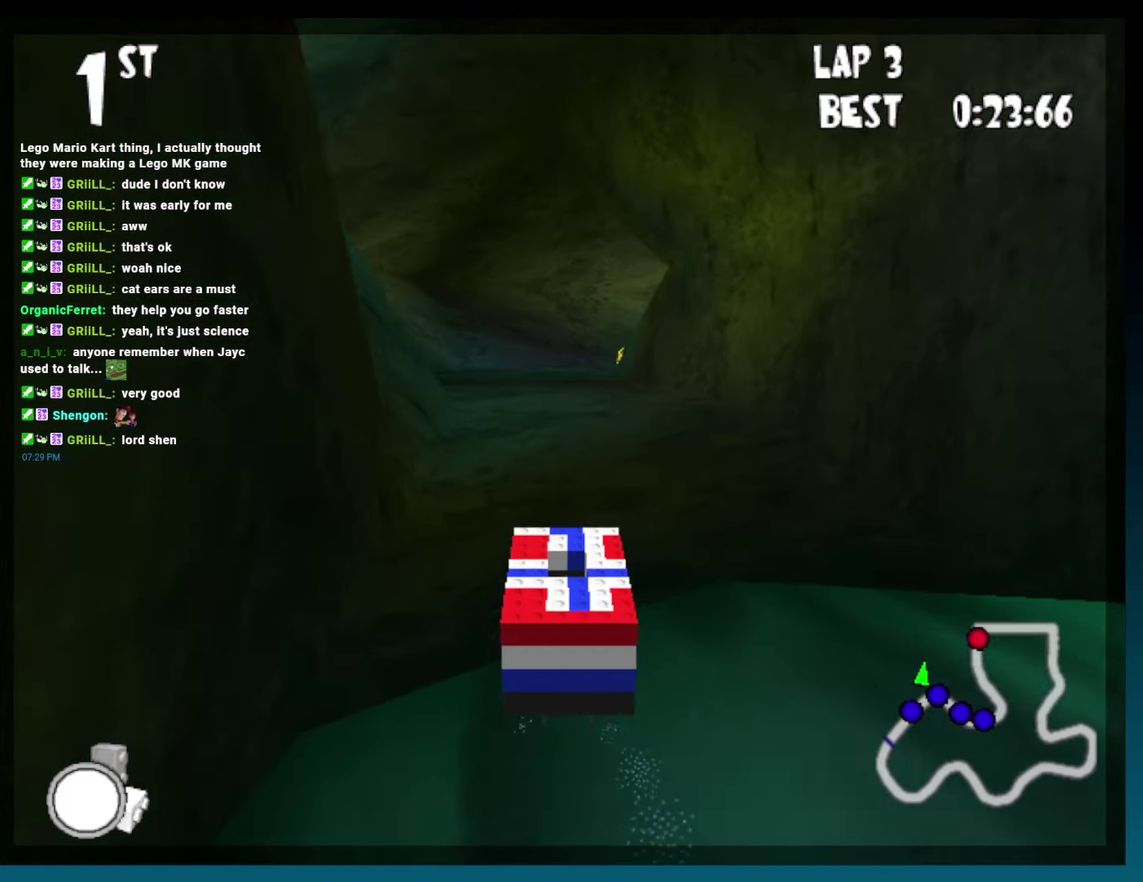
{"buttons": ["B", "DPAD_RIGHT"], "left_stick": "right", "events": [[267, "DPAD_LEFT", "up"], [267, "left_stick", "center"], [483, "DPAD_RIGHT", "down"], [483, "left_stick", "right"]]}
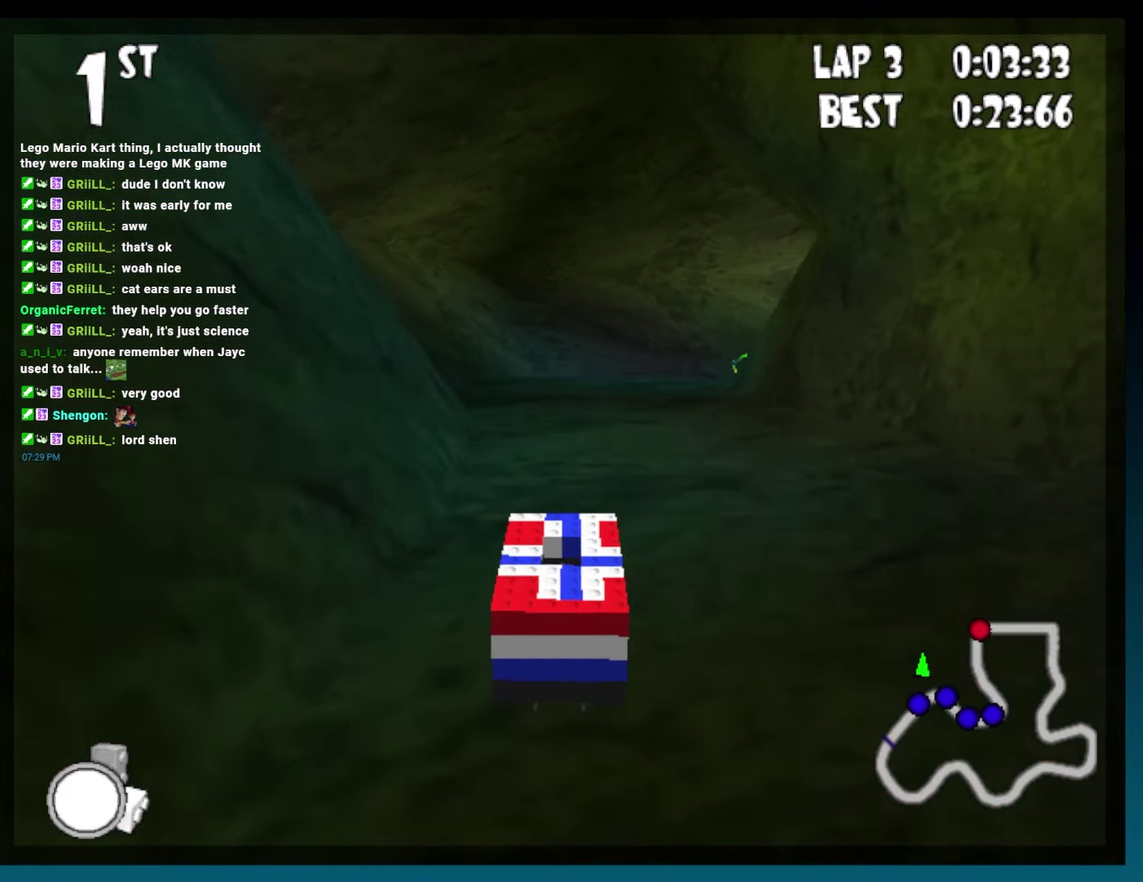
{"buttons": ["B", "DPAD_RIGHT"], "left_stick": "right", "events": [[150, "DPAD_RIGHT", "up"], [150, "left_stick", "center"], [350, "DPAD_RIGHT", "down"], [350, "left_stick", "right"]]}
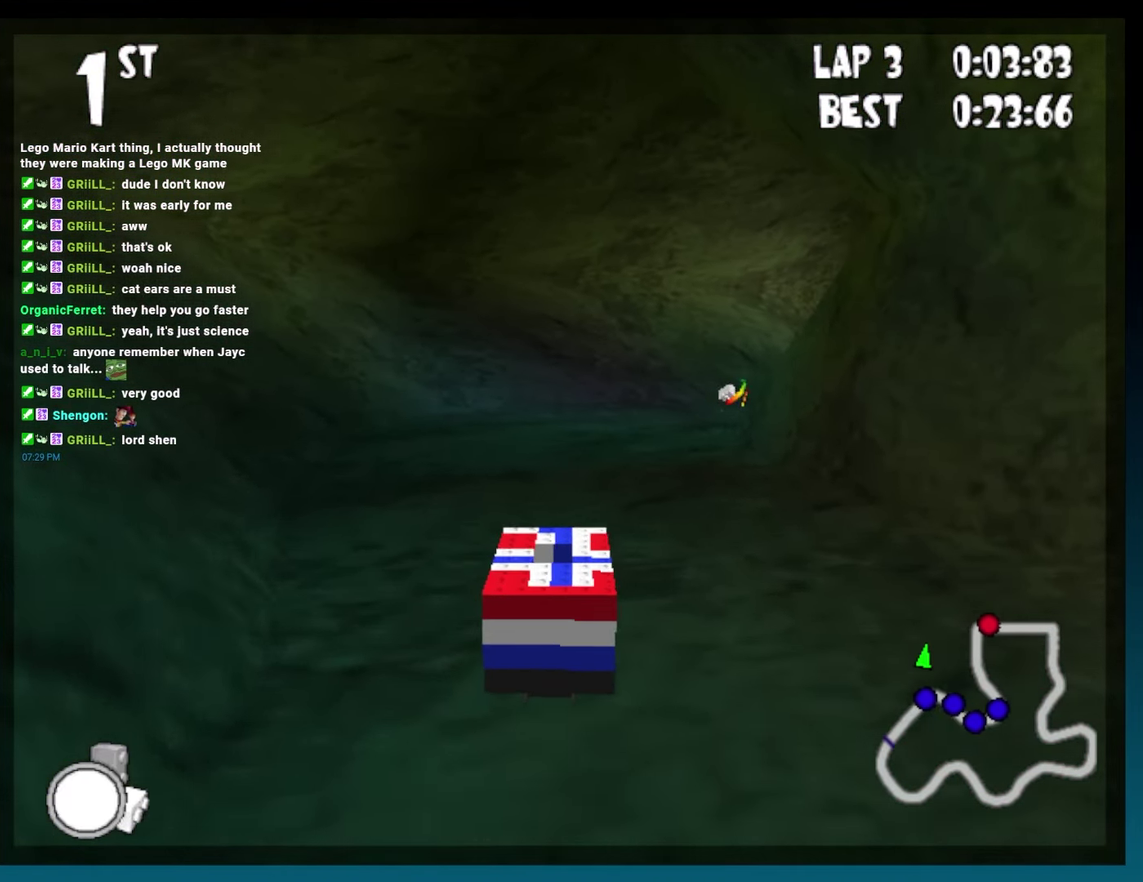
{"buttons": ["B", "DPAD_RIGHT"], "left_stick": "right", "events": [[50, "DPAD_RIGHT", "up"], [50, "left_stick", "center"], [383, "DPAD_RIGHT", "down"], [383, "left_stick", "right"]]}
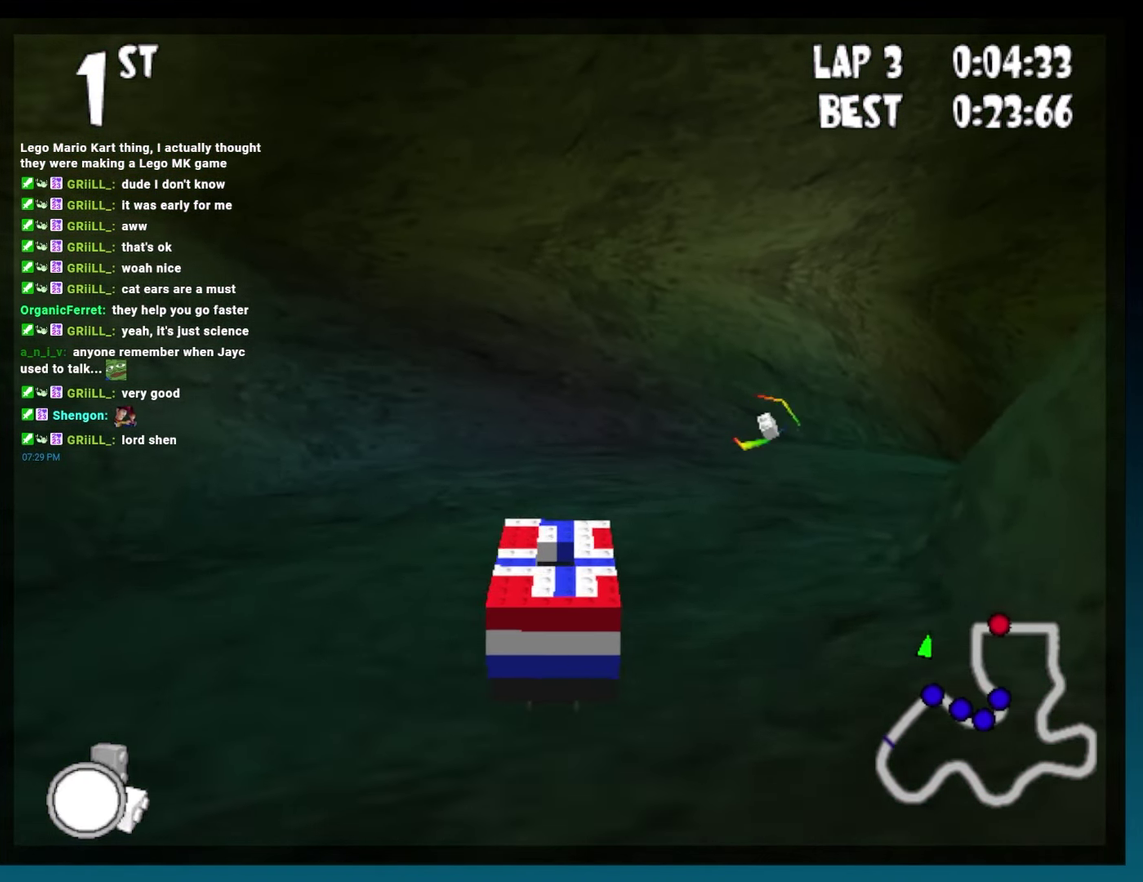
{"buttons": ["B", "R2", "DPAD_RIGHT"], "left_stick": "right", "events": [[283, "R2", "down"]]}
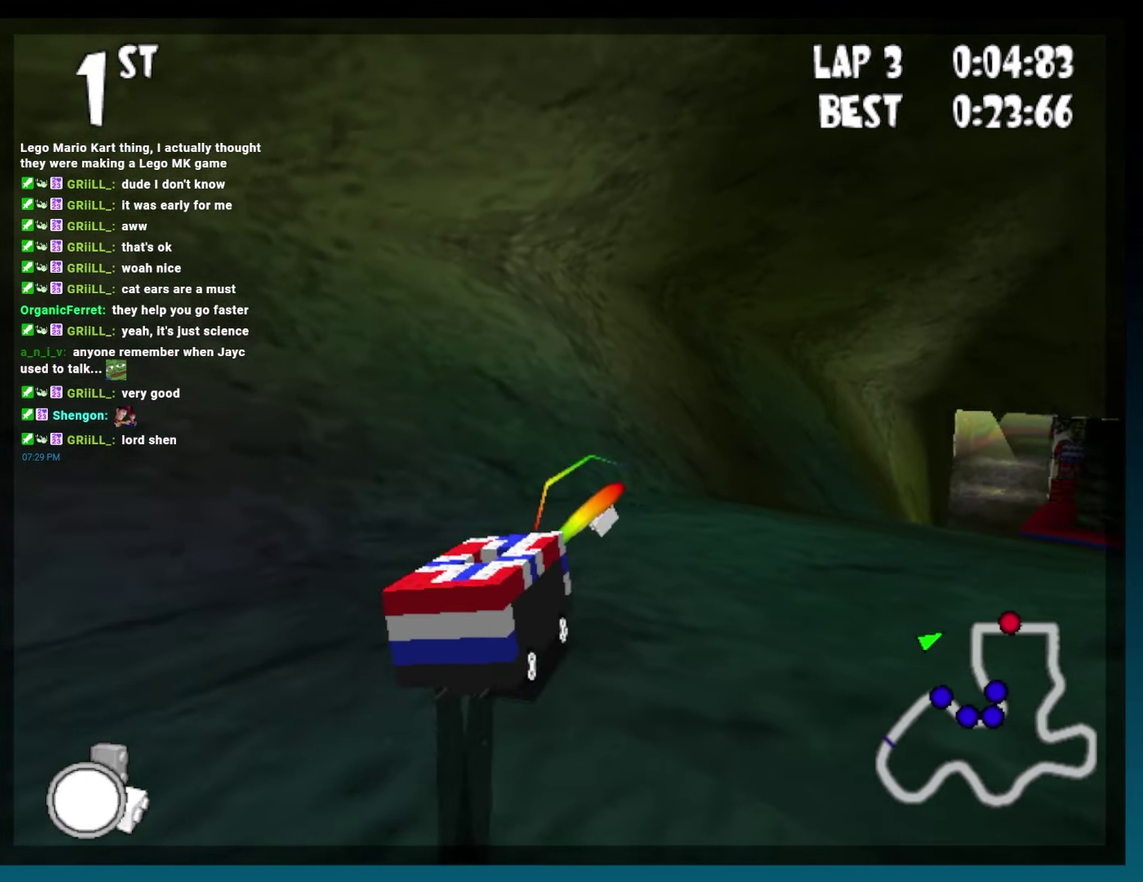
{"buttons": ["B"], "left_stick": "center", "events": [[300, "R2", "up"], [350, "DPAD_RIGHT", "up"], [350, "left_stick", "center"]]}
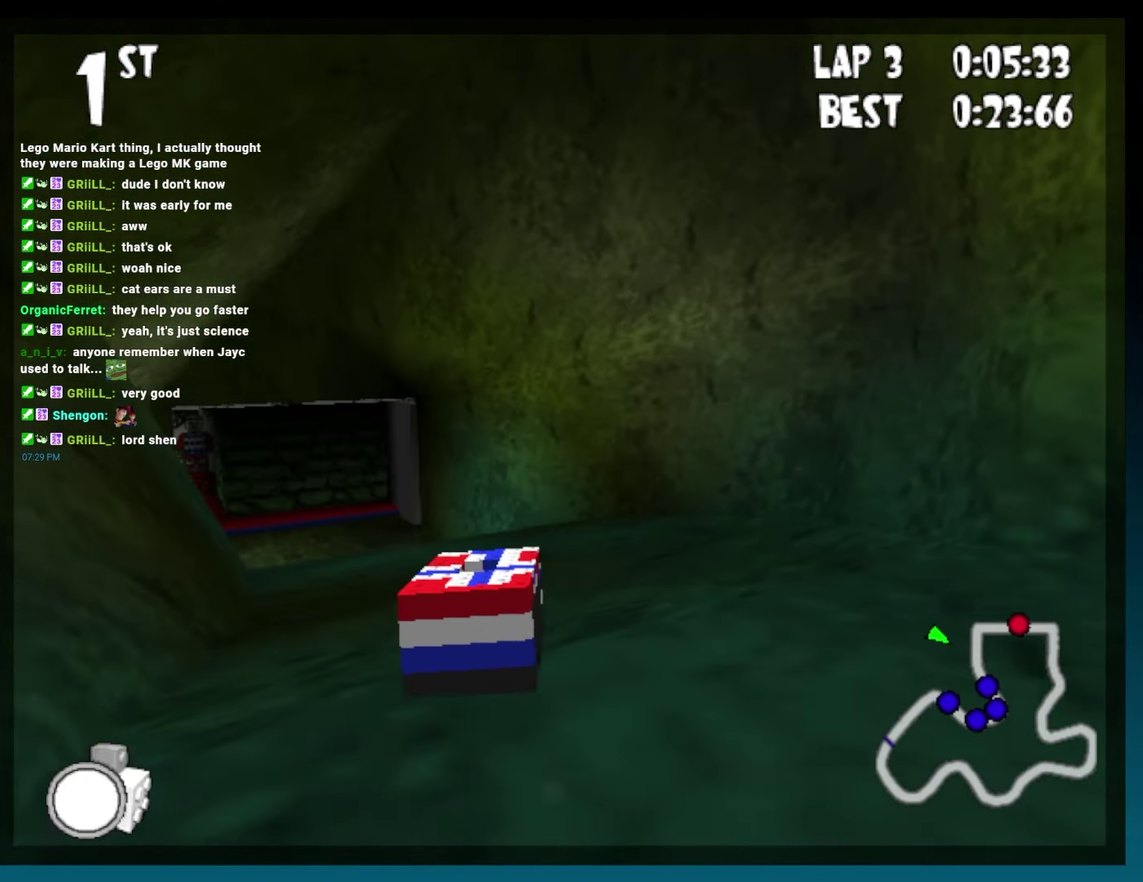
{"buttons": ["B", "DPAD_LEFT"], "left_stick": "left", "events": [[83, "DPAD_LEFT", "down"], [83, "left_stick", "left"]]}
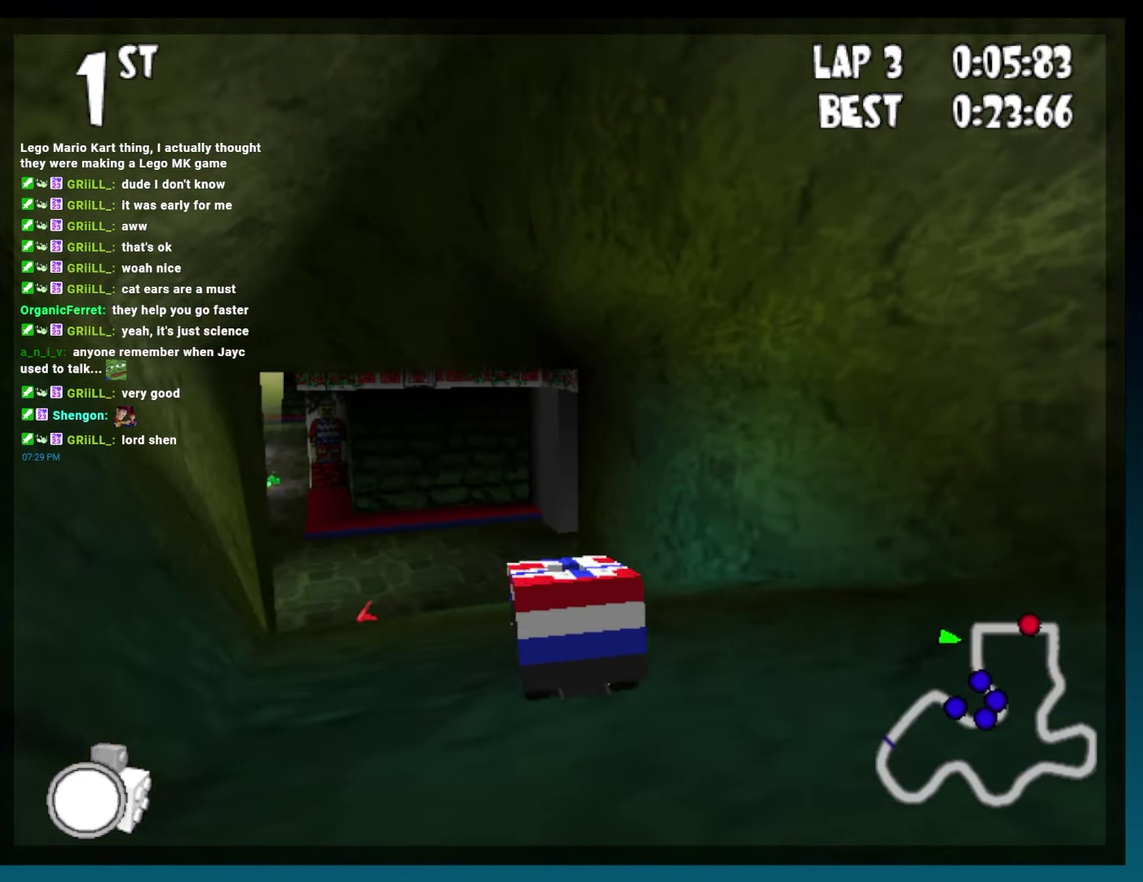
{"buttons": ["B", "DPAD_LEFT"], "left_stick": "left", "events": [[17, "DPAD_LEFT", "up"], [17, "left_stick", "center"], [317, "DPAD_LEFT", "down"], [317, "left_stick", "left"]]}
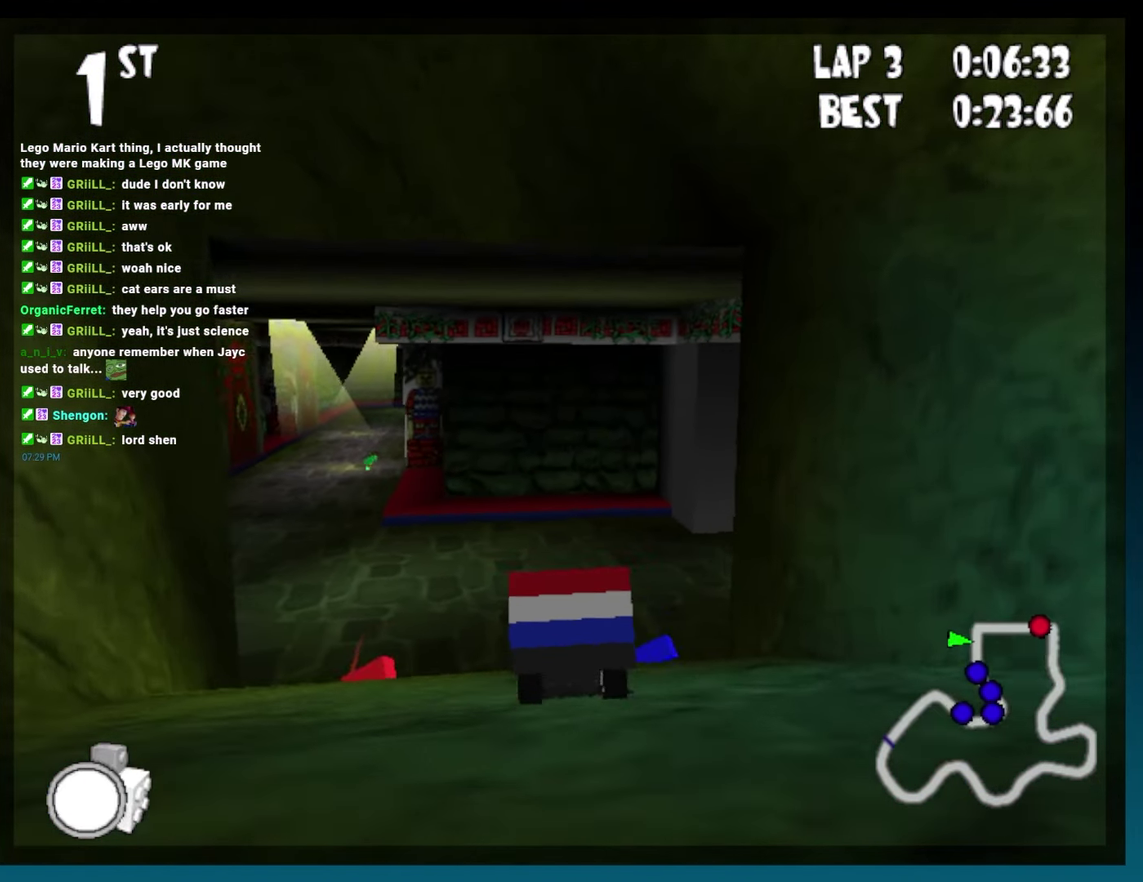
{"buttons": ["B"], "left_stick": "center", "events": [[367, "DPAD_LEFT", "up"], [367, "left_stick", "center"]]}
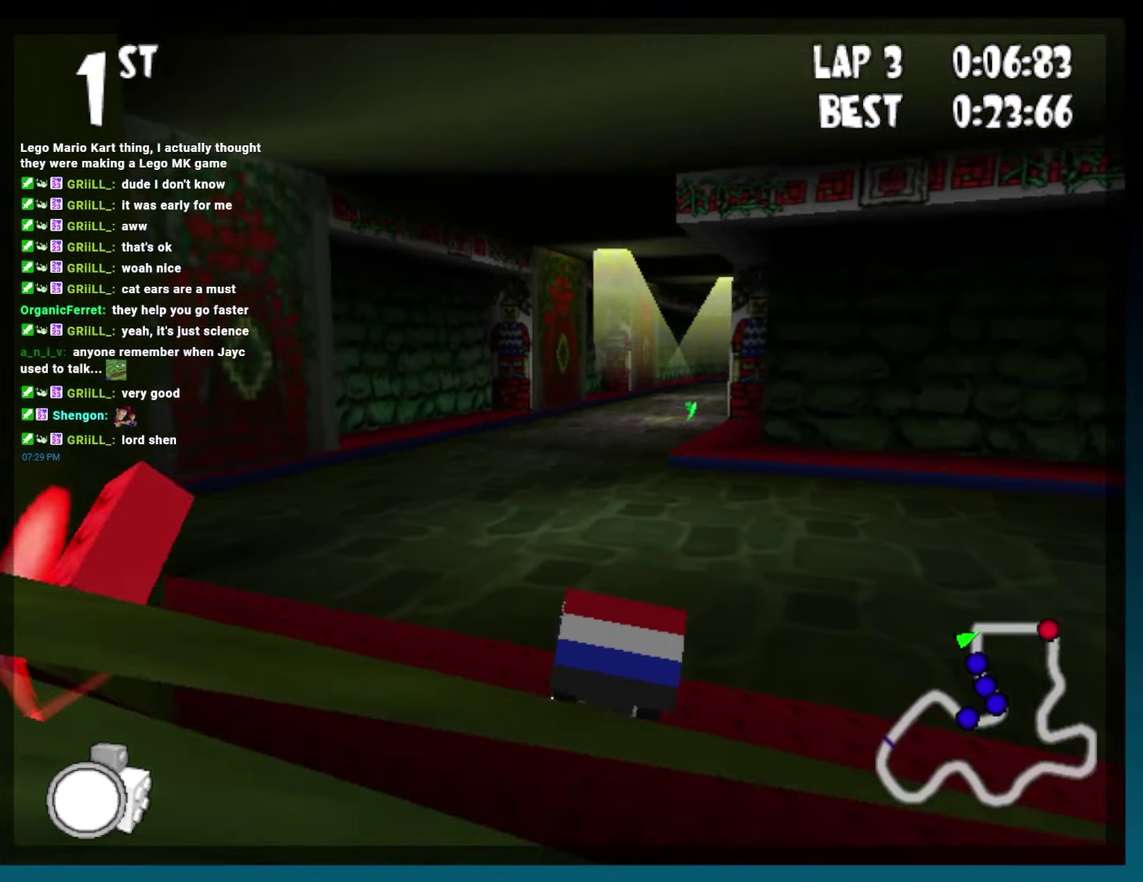
{"buttons": ["B"], "left_stick": "center", "events": [[83, "DPAD_RIGHT", "down"], [233, "DPAD_RIGHT", "up"]]}
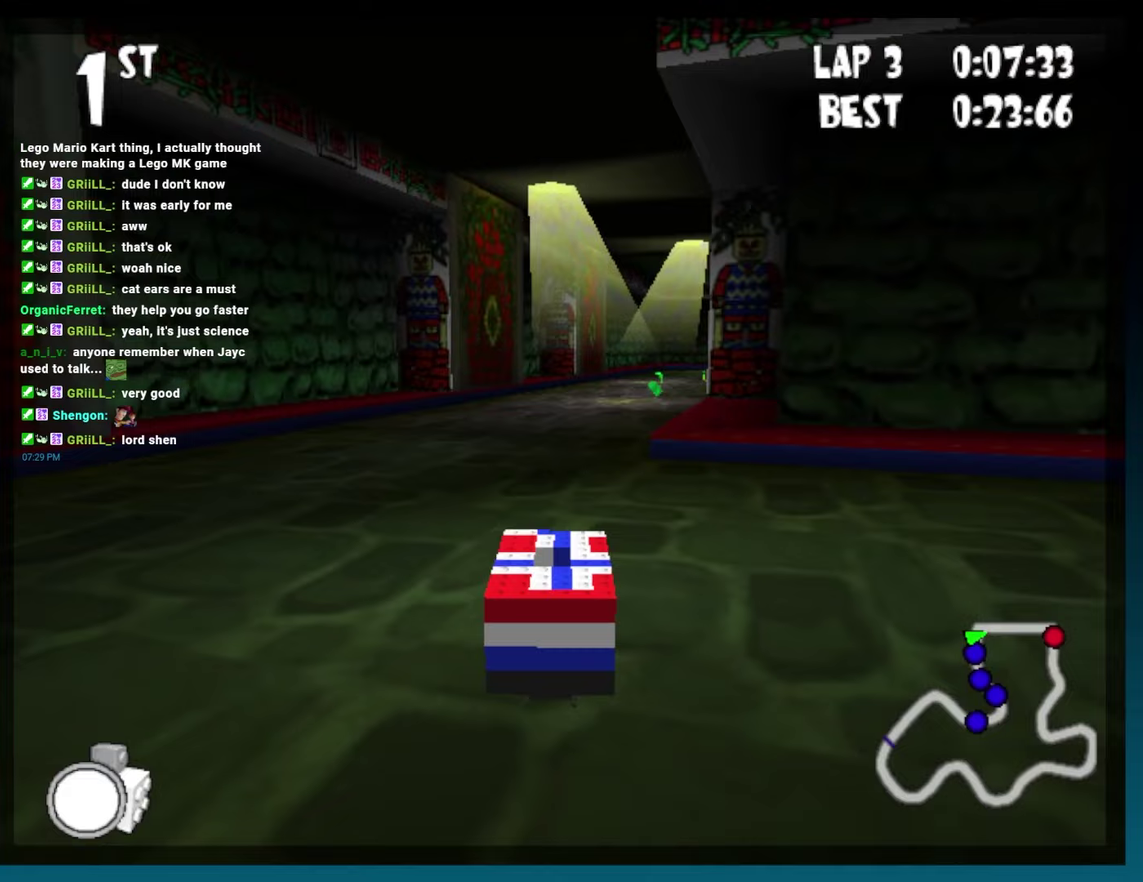
{"buttons": ["B", "DPAD_RIGHT"], "left_stick": "right", "events": [[67, "DPAD_RIGHT", "down"], [67, "left_stick", "right"], [217, "DPAD_RIGHT", "up"], [217, "left_stick", "center"], [317, "DPAD_RIGHT", "down"], [317, "left_stick", "right"]]}
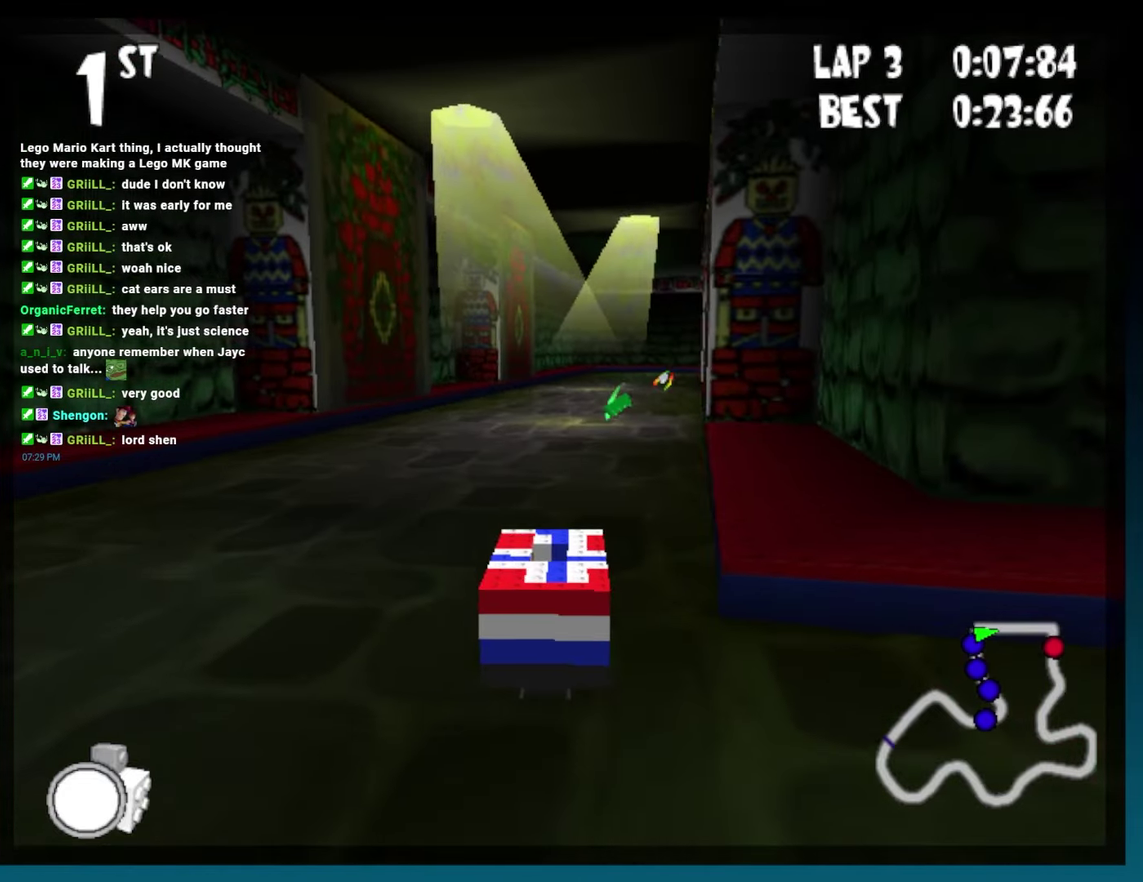
{"buttons": ["B", "DPAD_RIGHT"], "left_stick": "right", "events": [[100, "DPAD_RIGHT", "up"], [100, "left_stick", "center"], [417, "DPAD_RIGHT", "down"], [417, "left_stick", "right"]]}
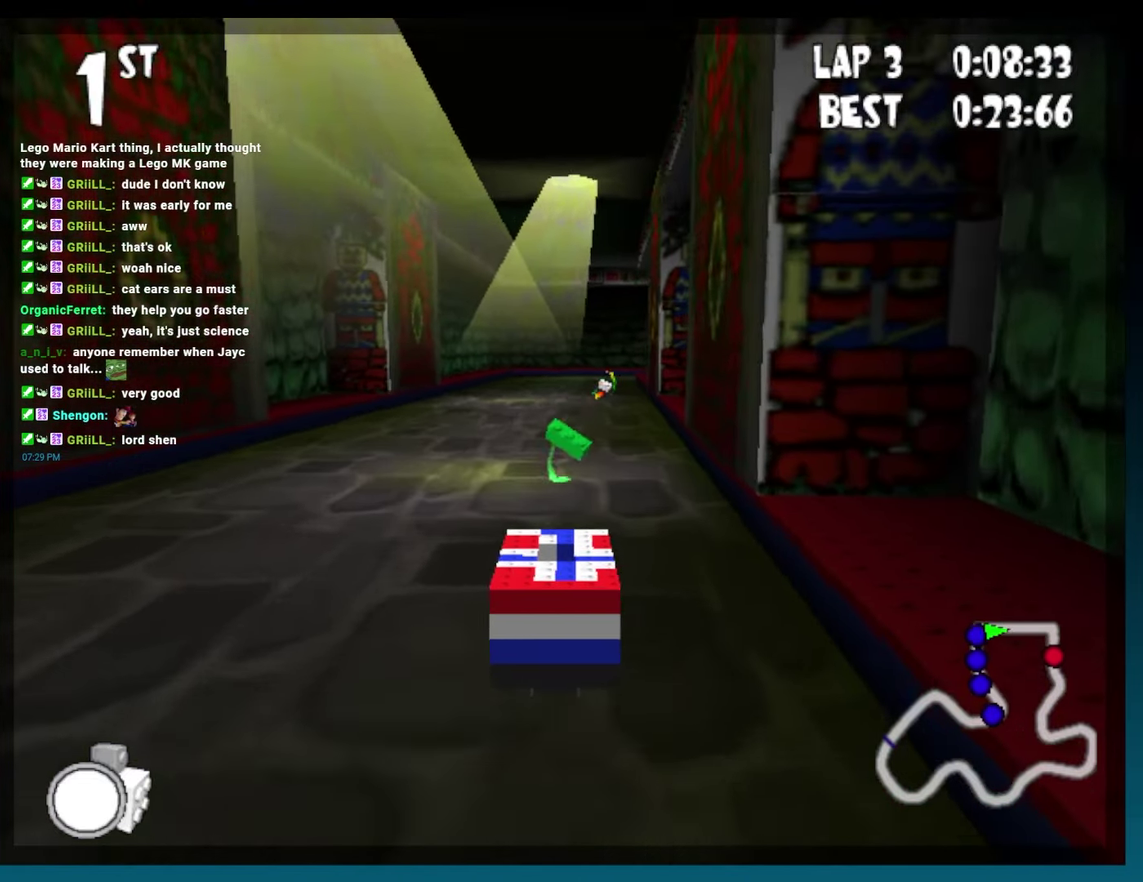
{"buttons": ["B", "Y"], "left_stick": "center", "events": [[83, "DPAD_RIGHT", "up"], [83, "left_stick", "center"], [233, "DPAD_RIGHT", "down"], [233, "left_stick", "right"], [367, "DPAD_RIGHT", "up"], [367, "left_stick", "center"], [467, "Y", "down"]]}
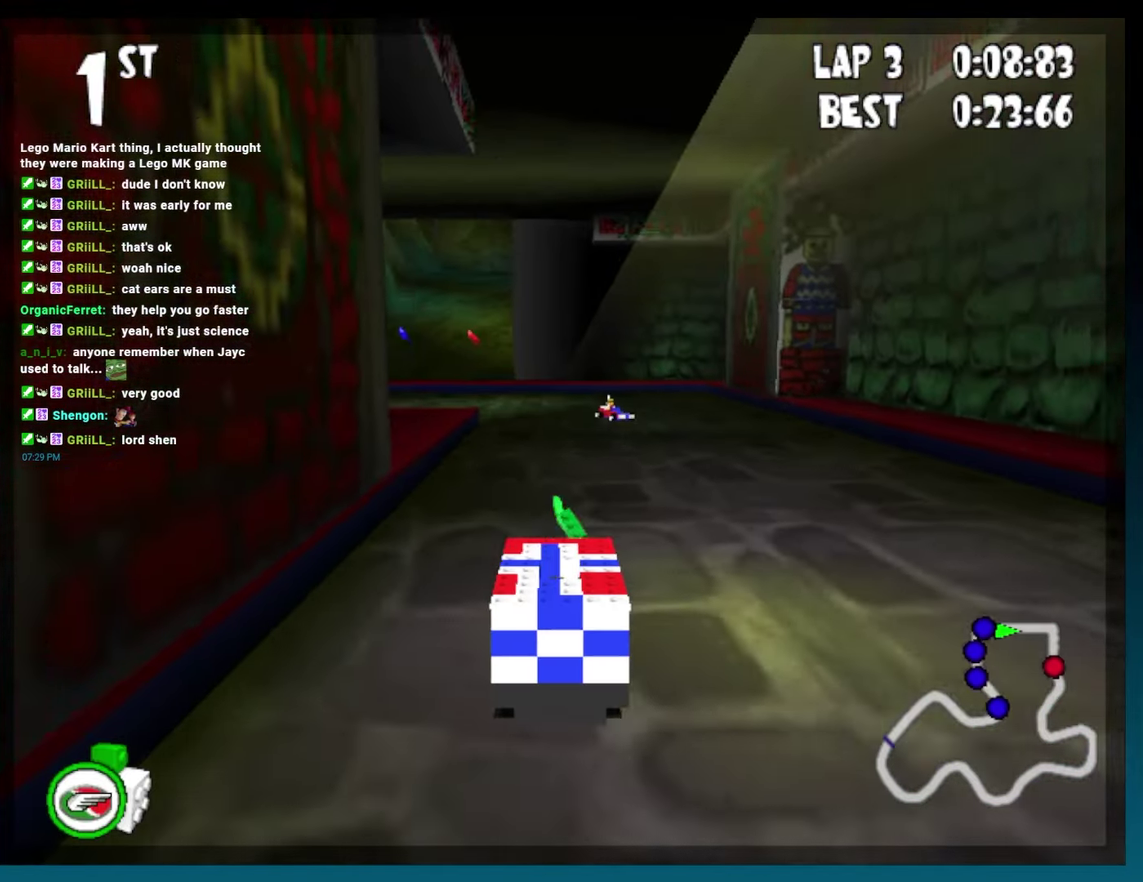
{"buttons": ["B"], "left_stick": "center", "events": [[283, "Y", "up"], [383, "DPAD_RIGHT", "down"], [483, "DPAD_RIGHT", "up"]]}
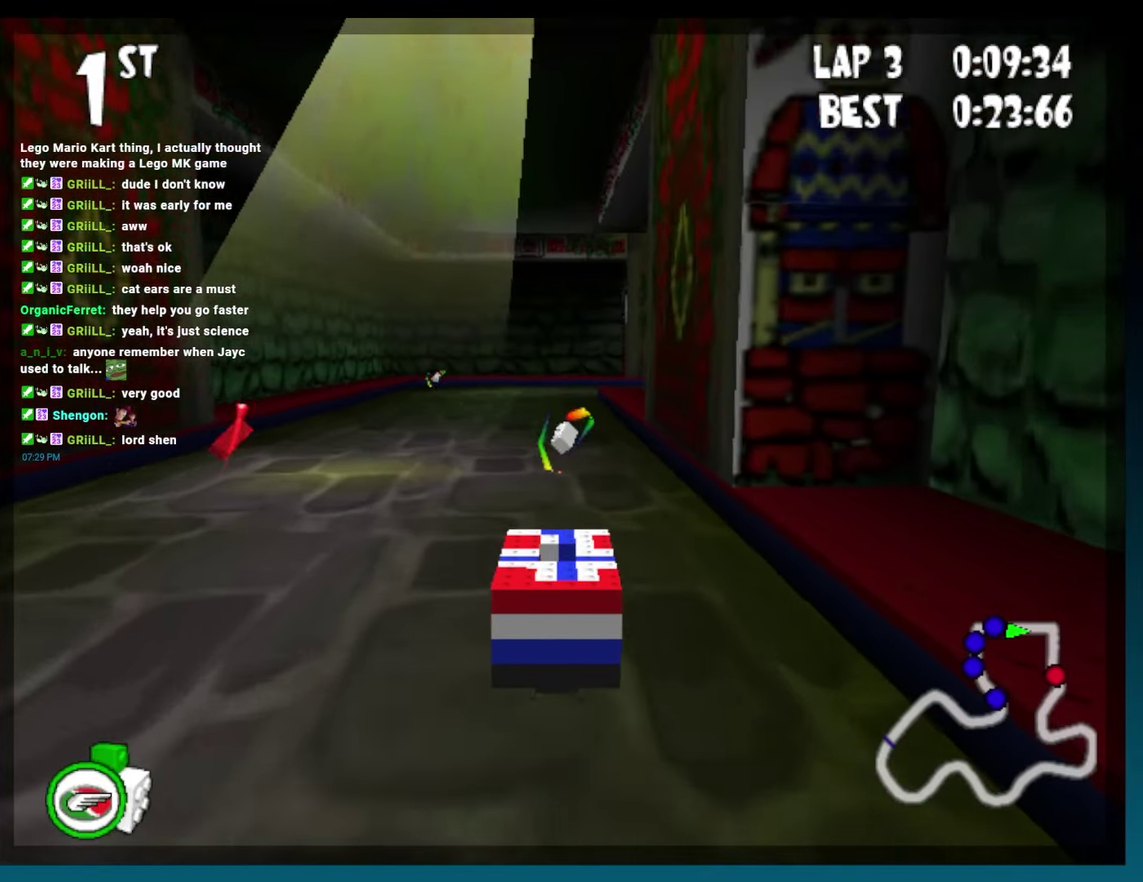
{"buttons": ["B", "Y"], "left_stick": "center", "events": [[150, "DPAD_LEFT", "down"], [183, "Y", "down"], [283, "DPAD_LEFT", "up"]]}